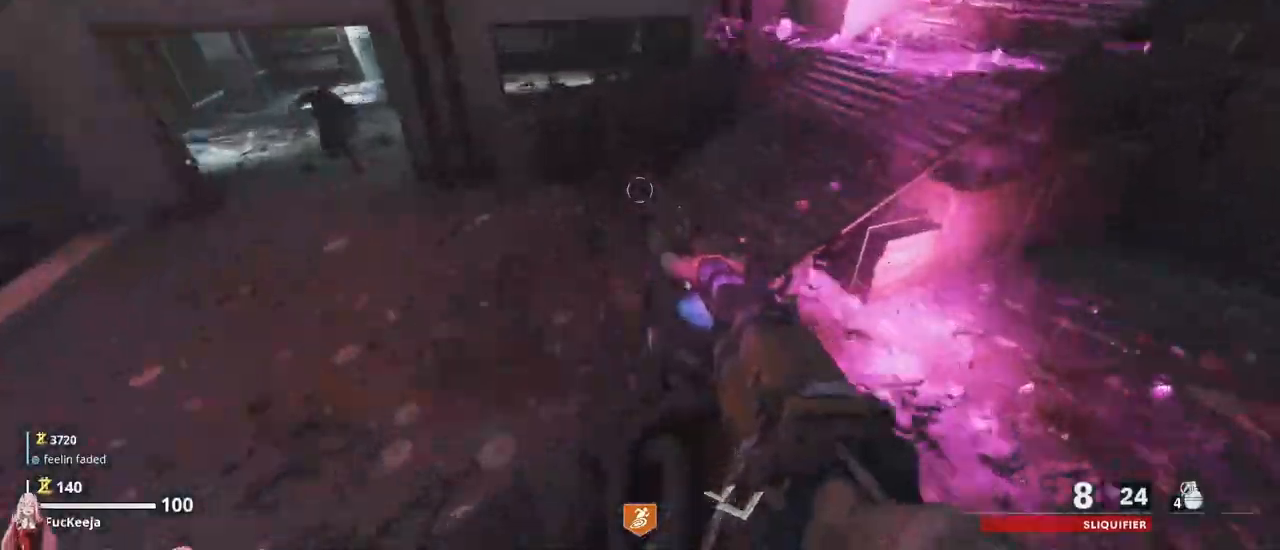
Gameplay with keyboard and mouse; each line is a JSON object with the keys held at the frame after it. "events" lists presses ("down") and releases ("up") of "1", "2", "3", "4", "5", "a", "alt", "c", "caps_lock", "ctrl", "d", "e", "f", "g", "q", "r", "s", "shift", "t", "tab", "v", "w", "x" and "z" between this image and that frame as [ms after this image, input, new state], when the widget could be followed in between. No other keys are recorded. Mouse buttons are not recorded. Not read: mouse_move.
{"keys": ["shift", "w"], "events": [[167, "d", "up"], [200, "shift", "down"], [300, "a", "down"], [400, "a", "up"]]}
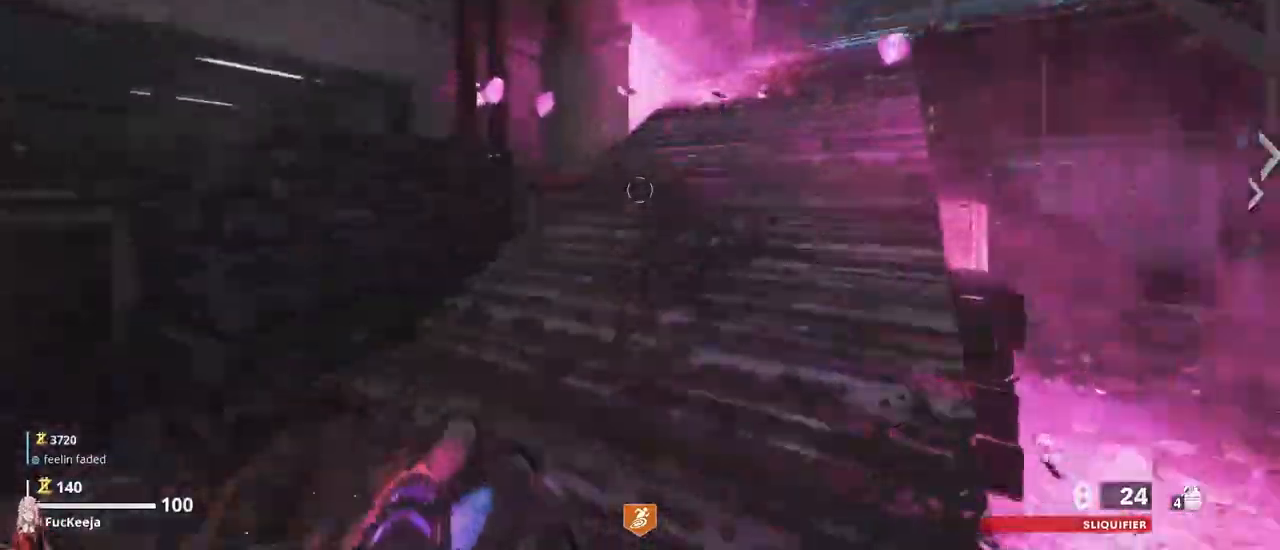
{"keys": ["shift", "w"], "events": []}
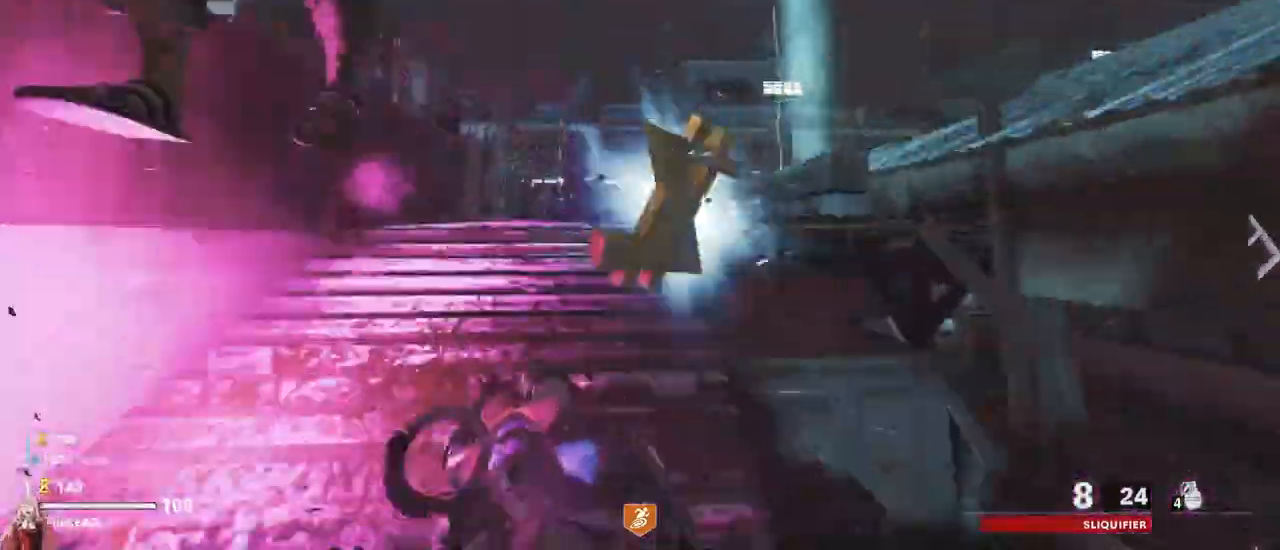
{"keys": ["d"]}
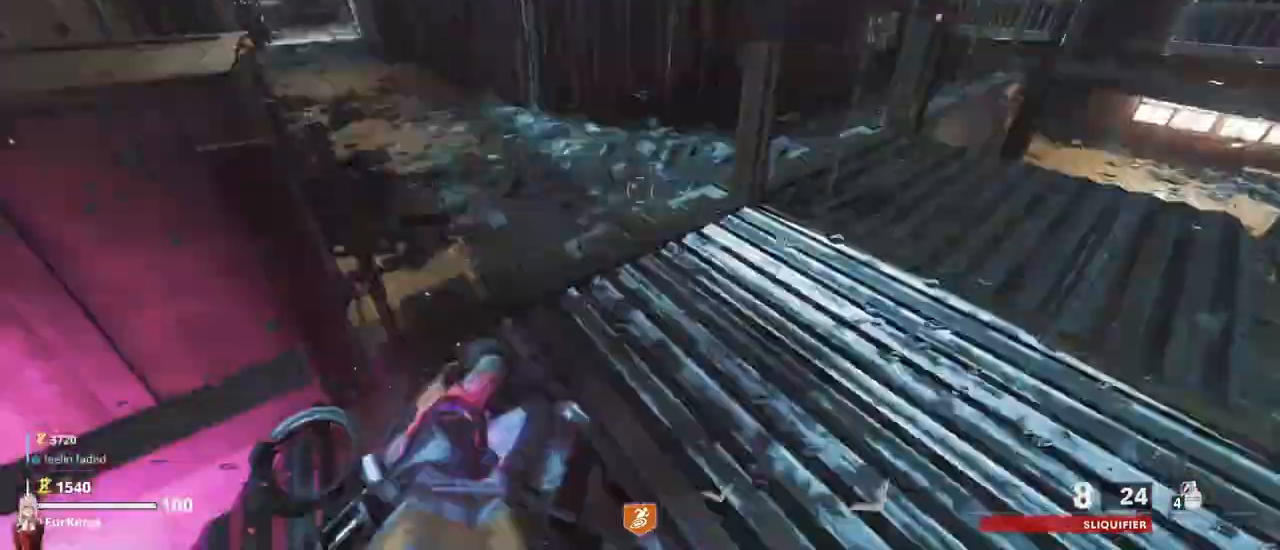
{"keys": []}